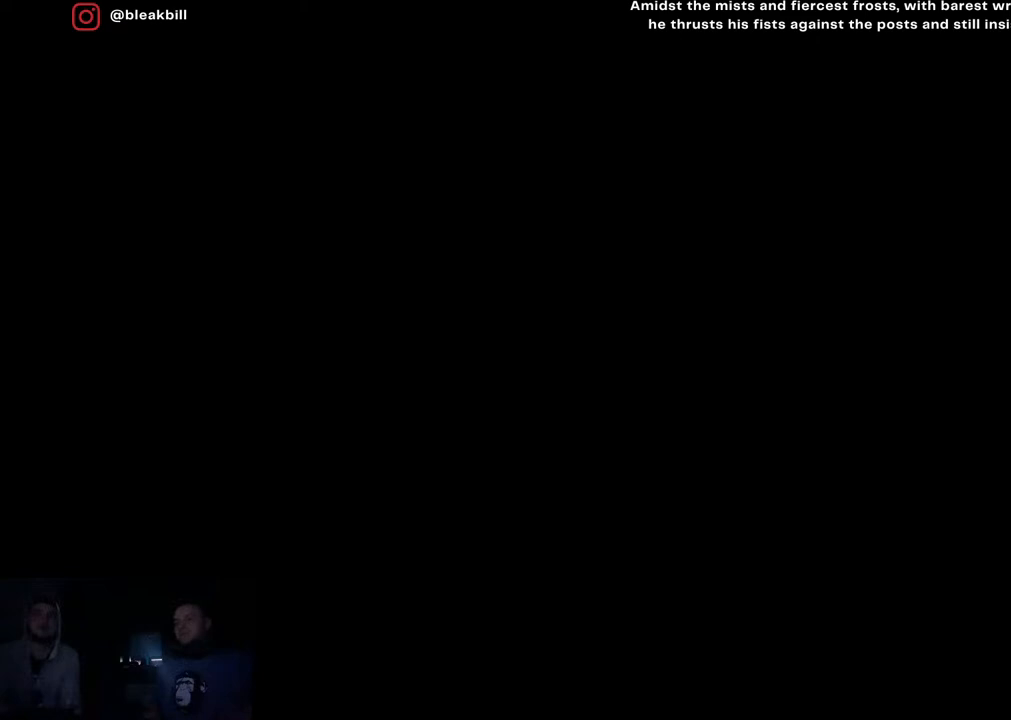
Gameplay with a controller (PlayStation layout); each line is a JSON object with the inputs held at the frame after it. "events" lists button and stick changes between this image and that frame as [ms after this image, input, new state], when the widget could be followed in between.
{"buttons": [], "left_stick": "center", "right_stick": "center", "events": []}
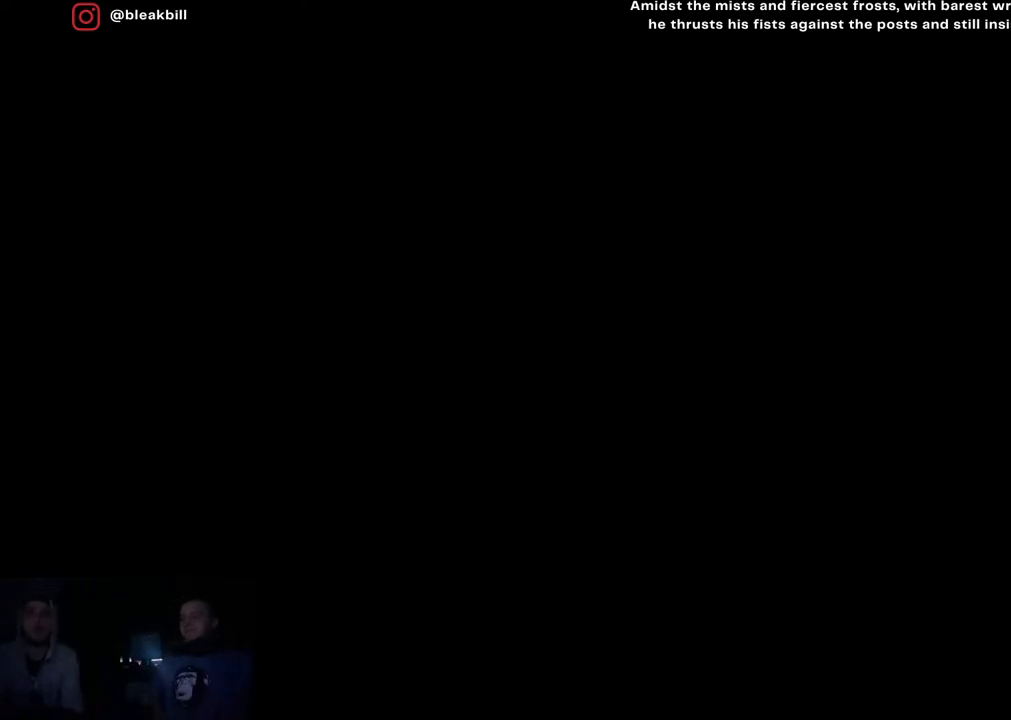
{"buttons": [], "left_stick": "center", "right_stick": "center", "events": []}
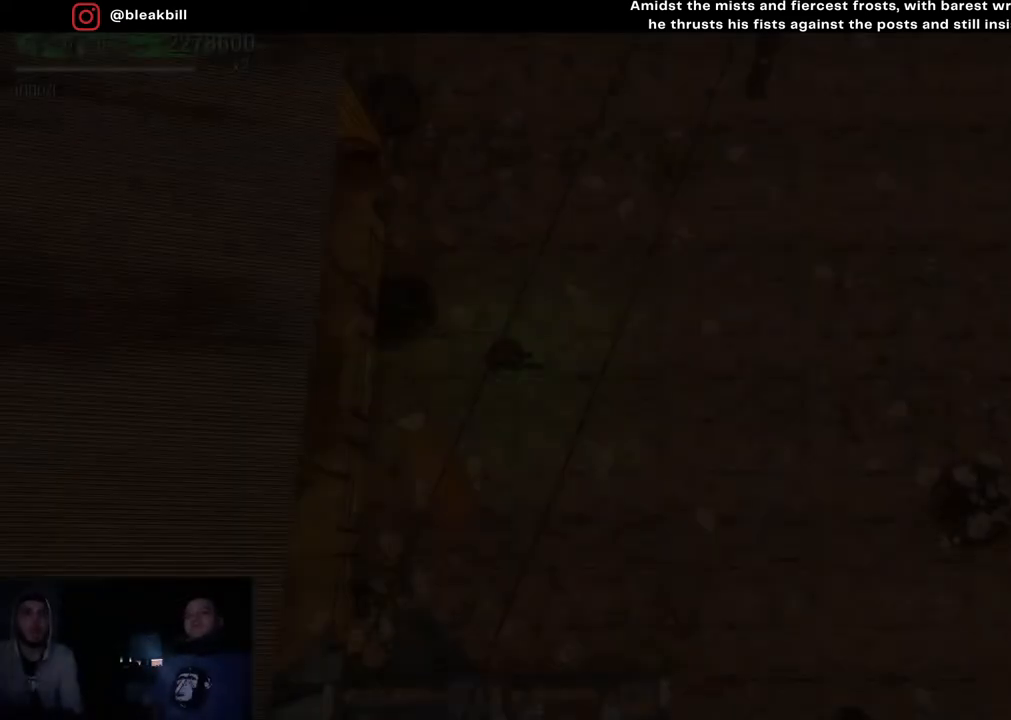
{"buttons": [], "left_stick": "center", "right_stick": "center", "events": []}
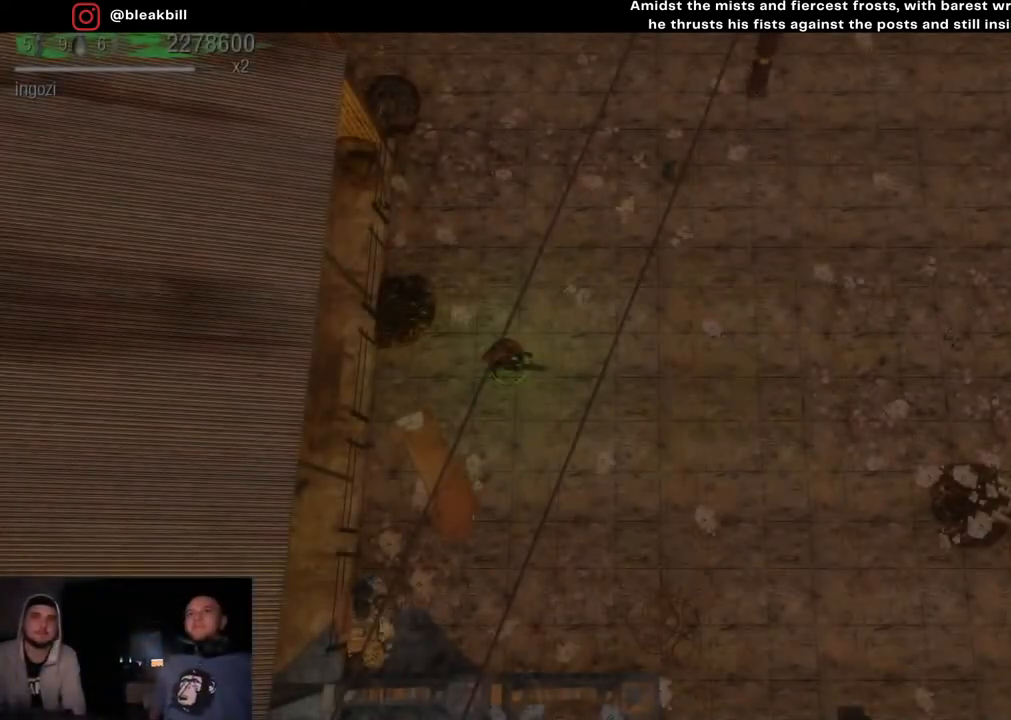
{"buttons": [], "left_stick": "down-right", "right_stick": "center", "events": [[133, "left_stick", "down-left"], [250, "left_stick", "down-right"], [300, "left_stick", "up-right"], [367, "left_stick", "up-left"], [433, "left_stick", "down-left"], [483, "left_stick", "down-right"]]}
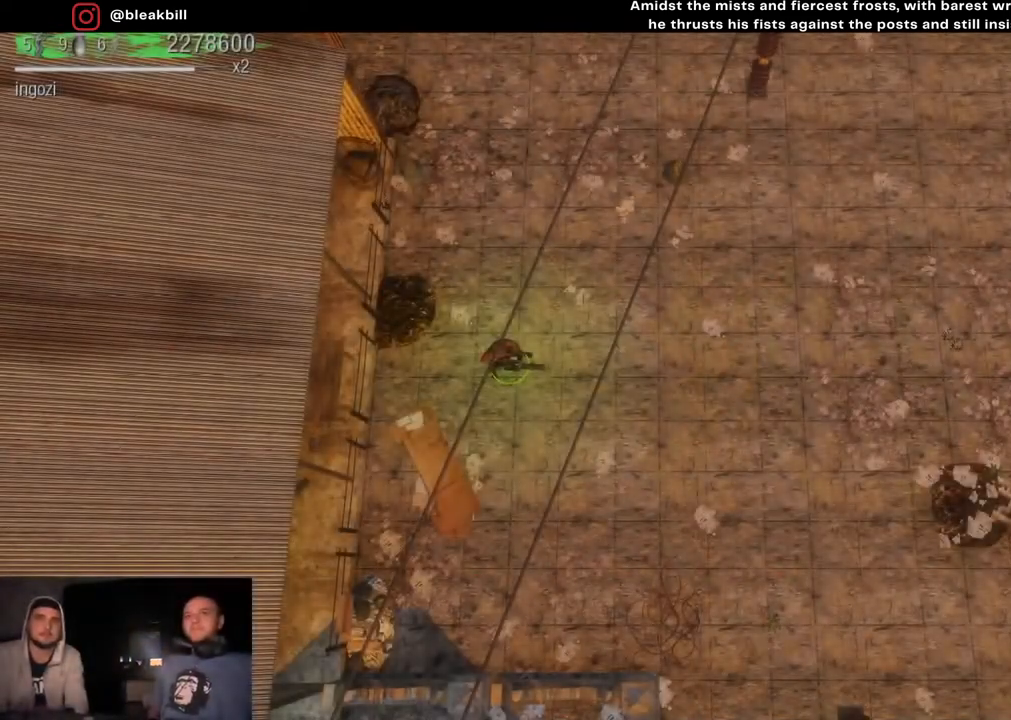
{"buttons": [], "left_stick": "right", "right_stick": "center", "events": [[67, "left_stick", "up-right"], [150, "left_stick", "center"], [433, "left_stick", "down-right"], [500, "left_stick", "right"]]}
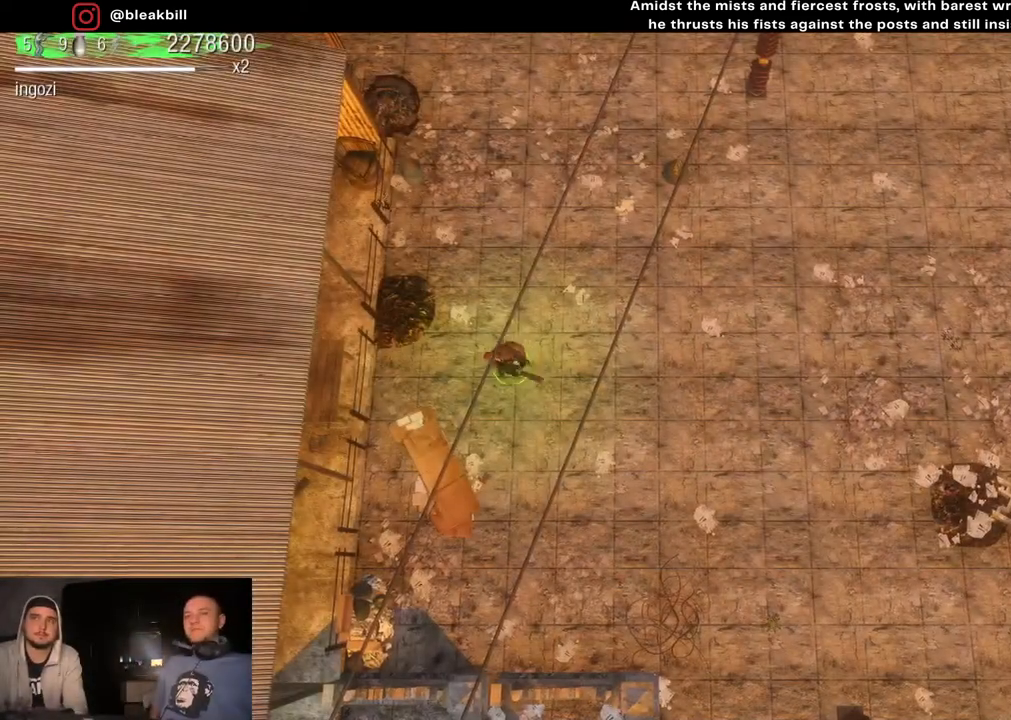
{"buttons": [], "left_stick": "right", "right_stick": "center", "events": []}
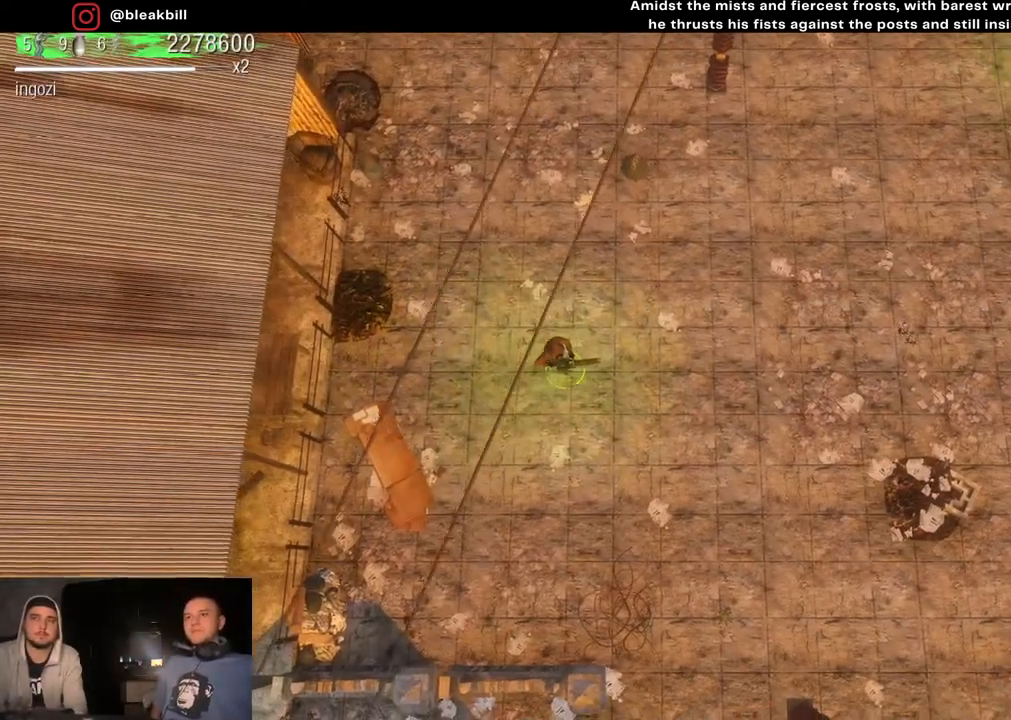
{"buttons": [], "left_stick": "up-right", "right_stick": "center", "events": [[217, "left_stick", "up-right"]]}
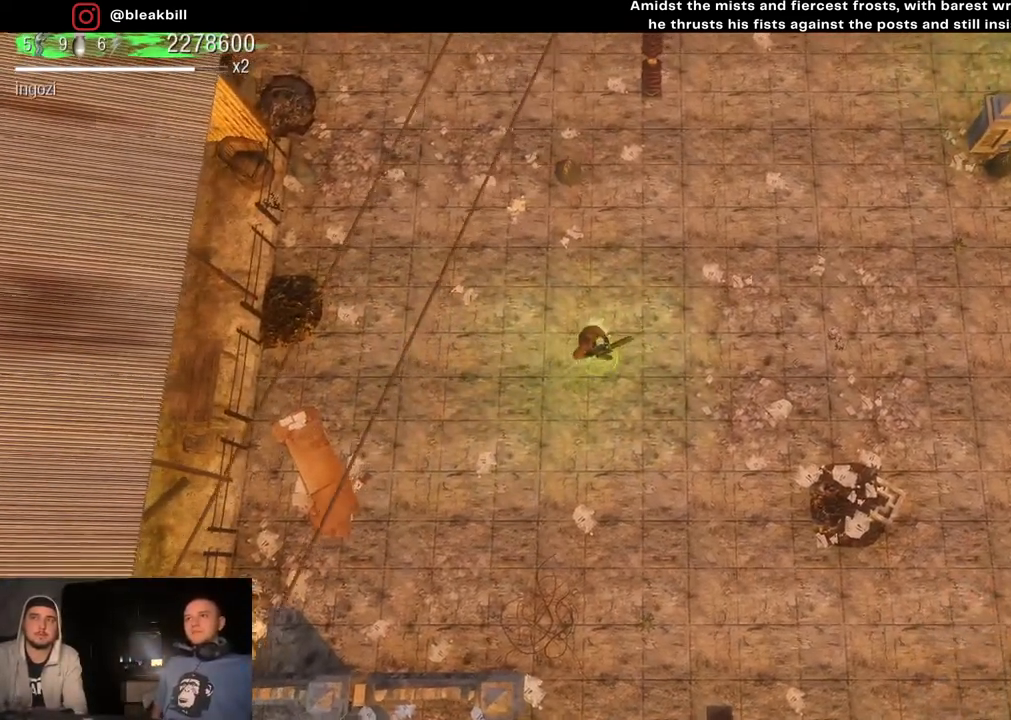
{"buttons": [], "left_stick": "up-right", "right_stick": "center", "events": []}
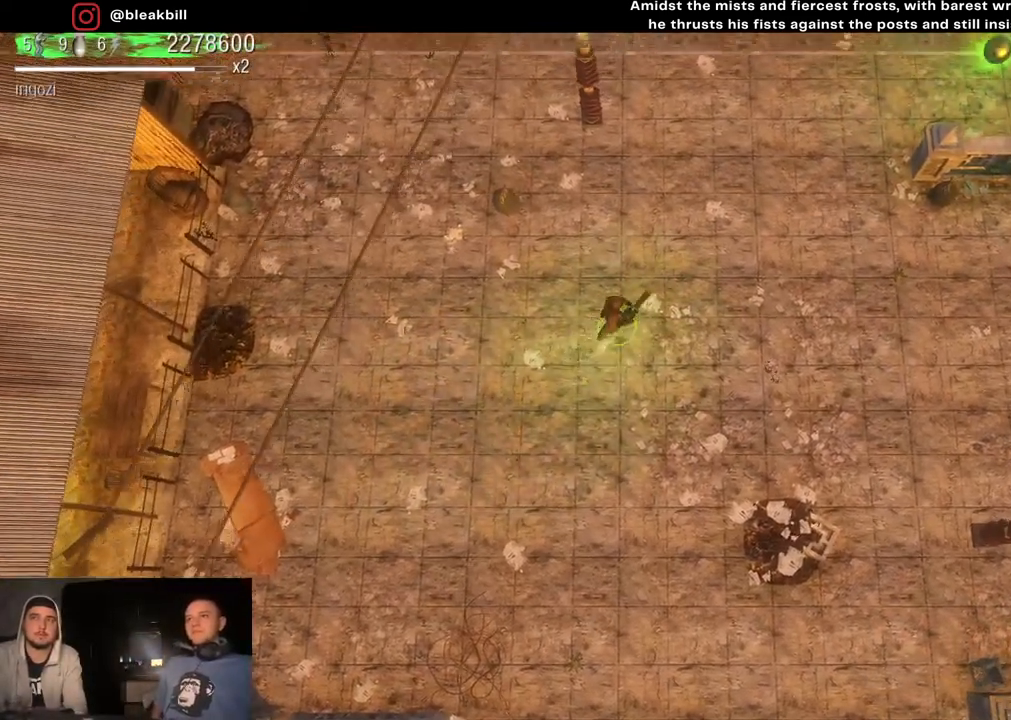
{"buttons": [], "left_stick": "up-right", "right_stick": "center", "events": []}
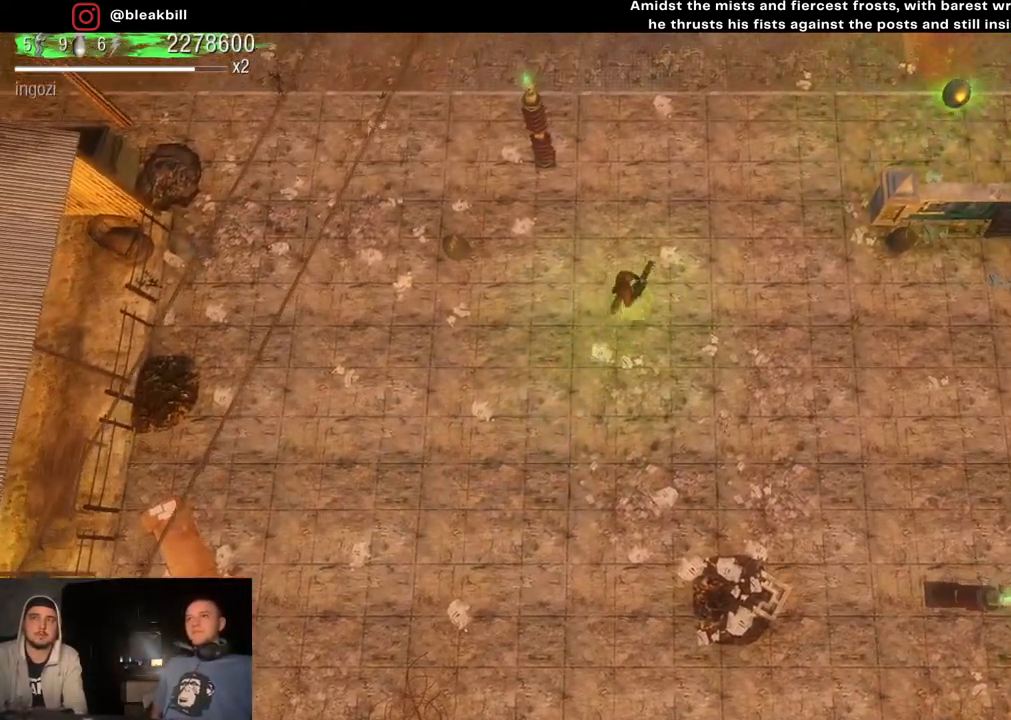
{"buttons": [], "left_stick": "up-right", "right_stick": "center", "events": []}
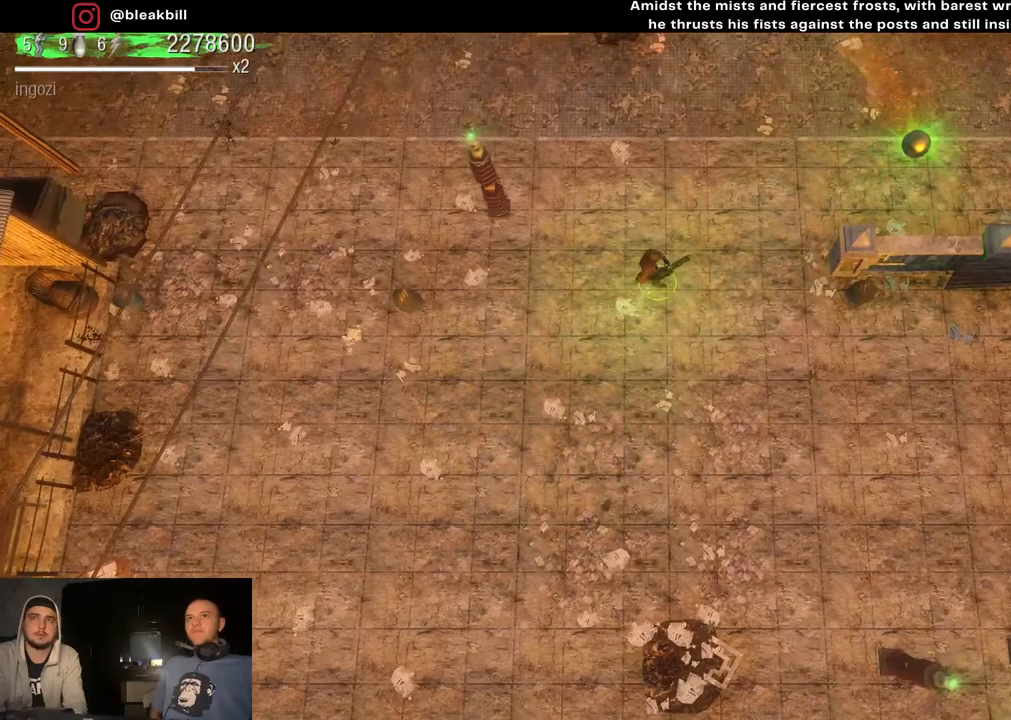
{"buttons": [], "left_stick": "up-right", "right_stick": "center", "events": []}
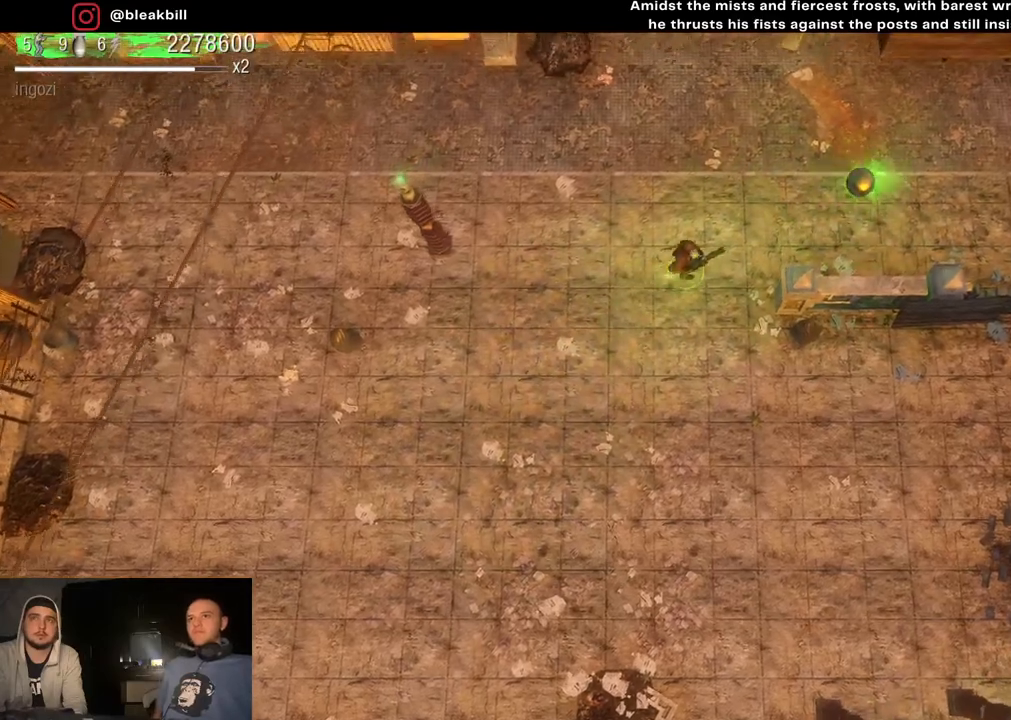
{"buttons": [], "left_stick": "up-right", "right_stick": "center", "events": []}
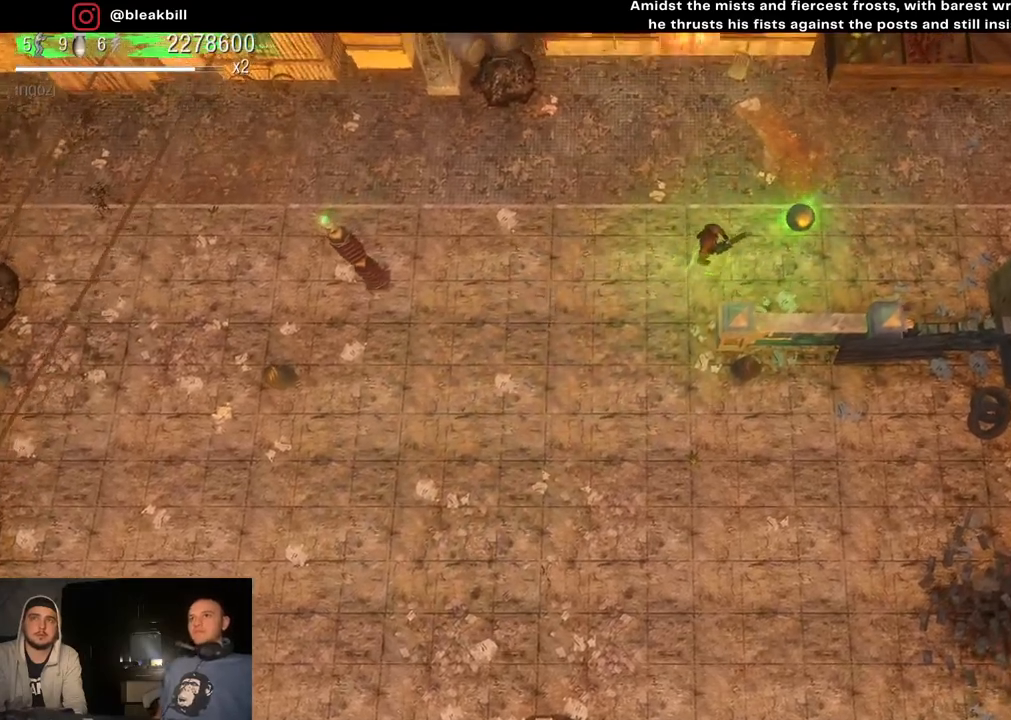
{"buttons": [], "left_stick": "left", "right_stick": "center", "events": [[217, "left_stick", "left"]]}
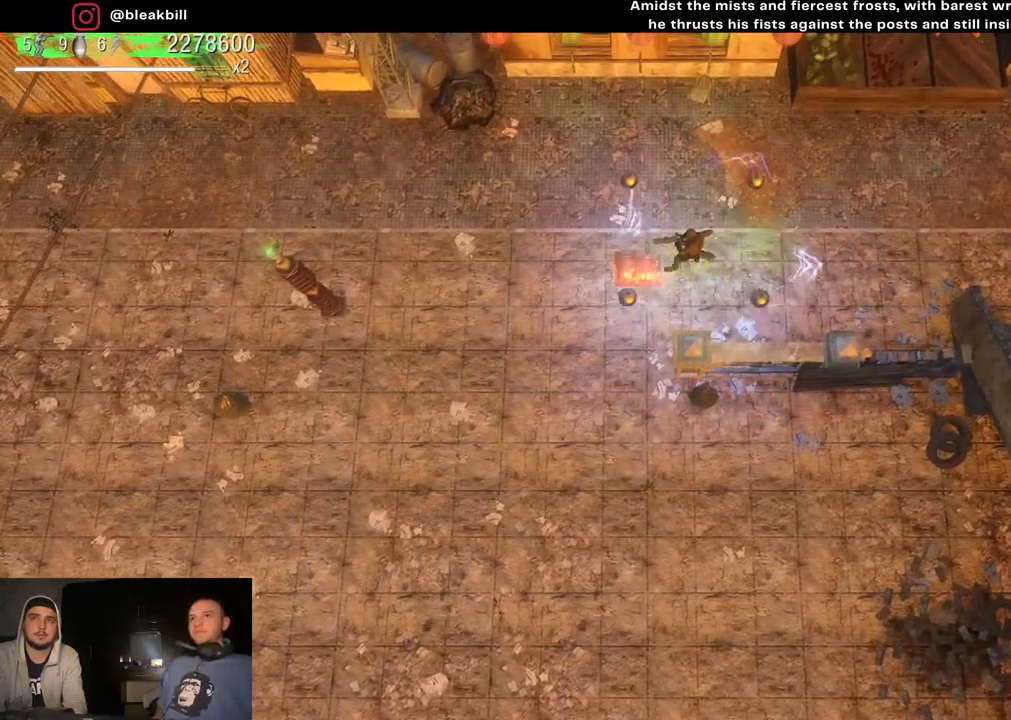
{"buttons": [], "left_stick": "left", "right_stick": "center", "events": [[83, "left_stick", "up-right"], [233, "left_stick", "up-left"], [300, "left_stick", "left"]]}
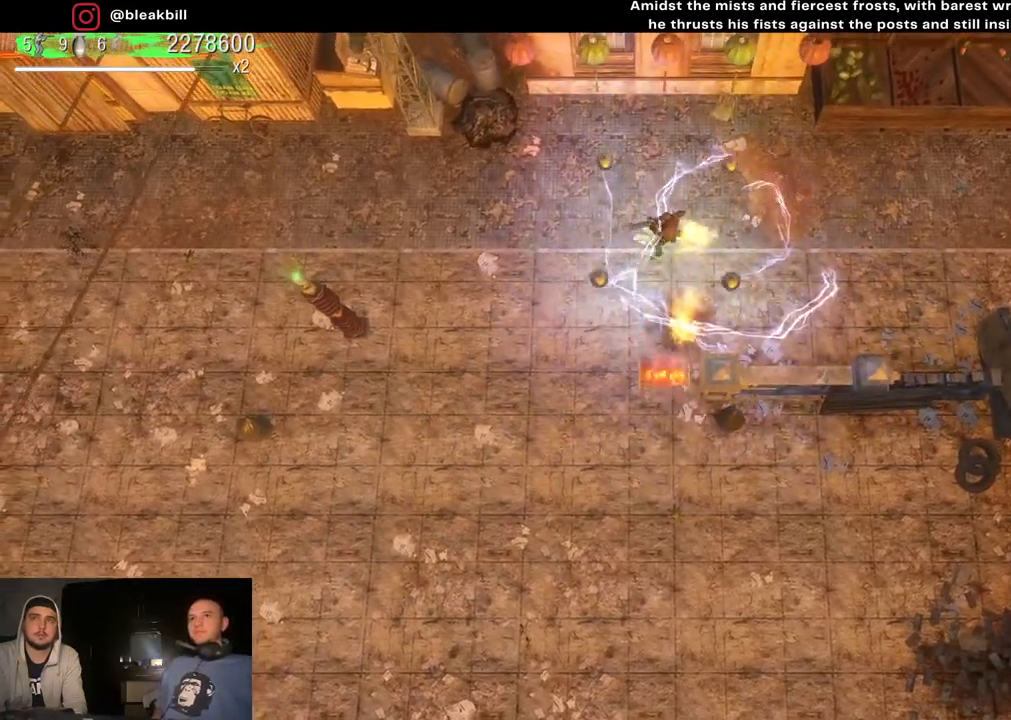
{"buttons": [], "left_stick": "down-left", "right_stick": "center", "events": [[167, "left_stick", "down-left"]]}
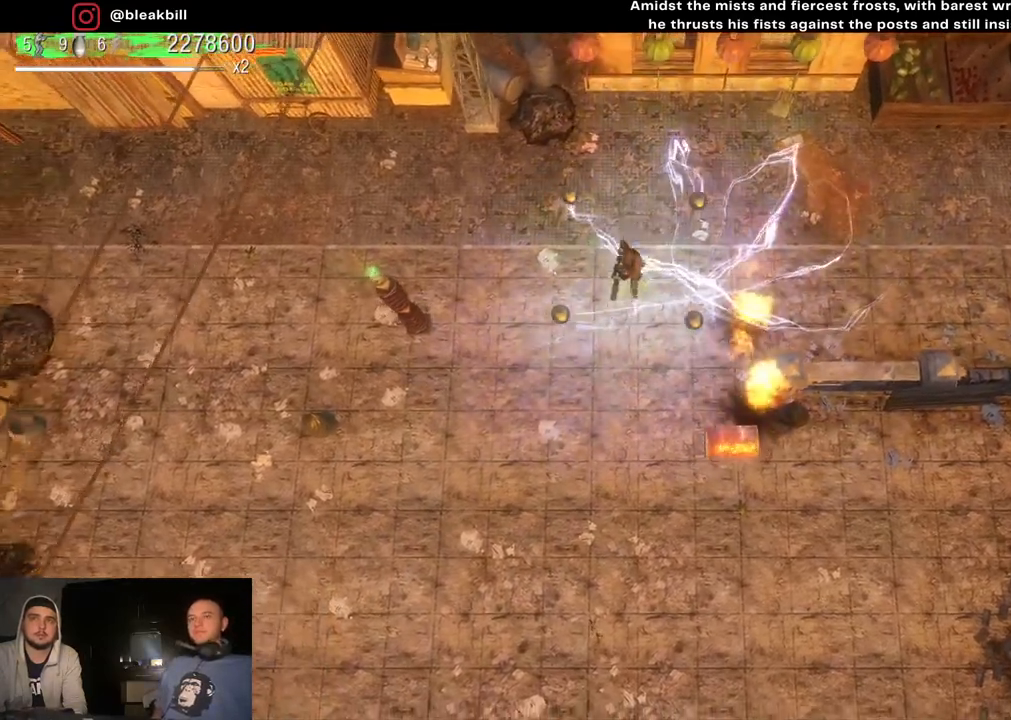
{"buttons": [], "left_stick": "down-left", "right_stick": "center", "events": []}
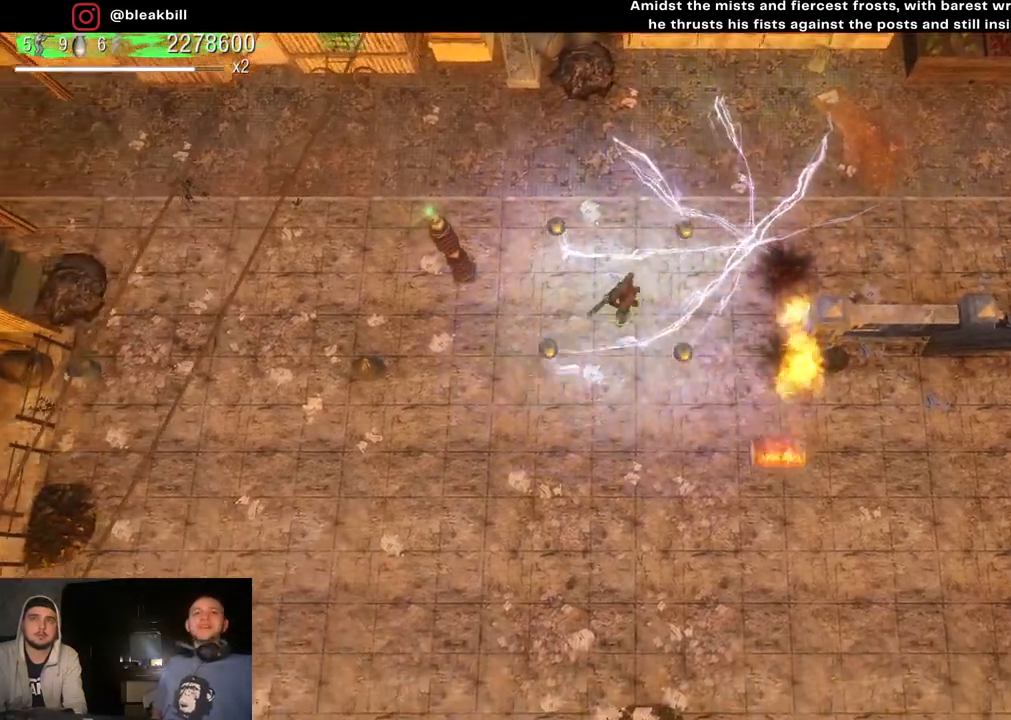
{"buttons": [], "left_stick": "left", "right_stick": "center", "events": [[50, "left_stick", "left"]]}
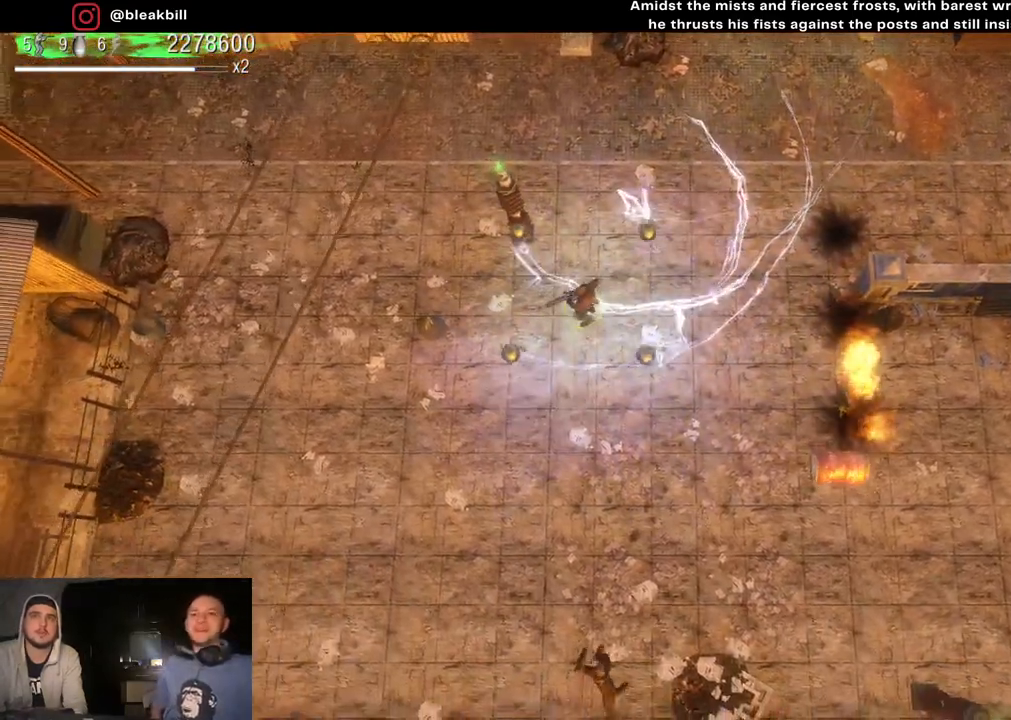
{"buttons": [], "left_stick": "down-left", "right_stick": "down-right", "events": [[233, "right_stick", "down-right"], [267, "left_stick", "center"], [317, "left_stick", "up-left"], [483, "left_stick", "down-left"]]}
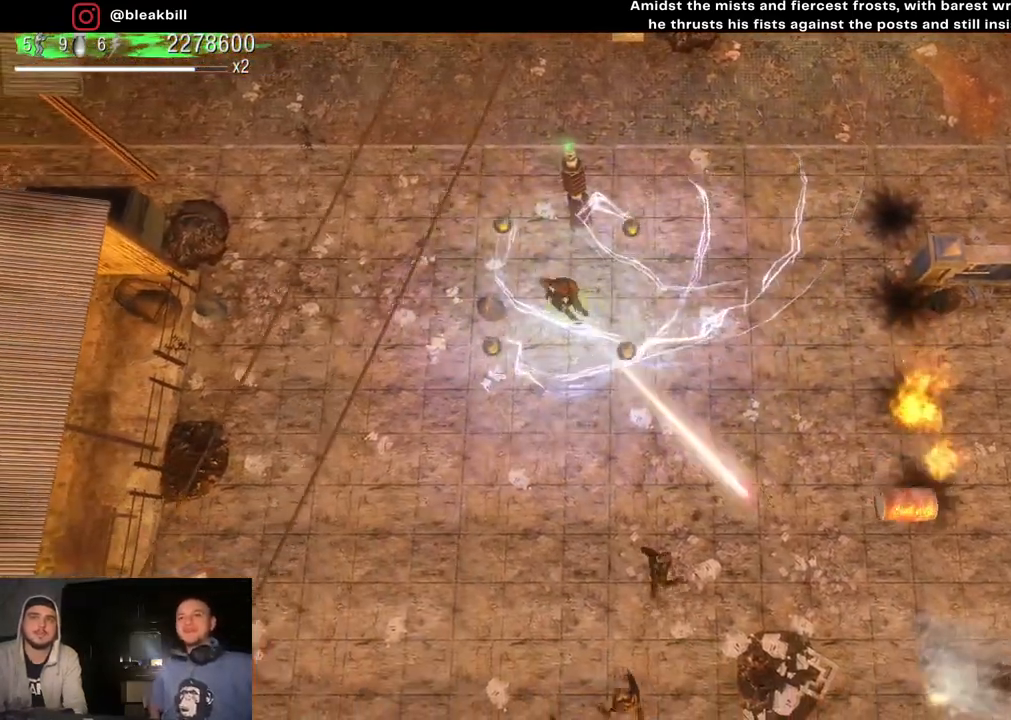
{"buttons": [], "left_stick": "center", "right_stick": "down-right", "events": [[217, "left_stick", "up-left"], [383, "left_stick", "center"]]}
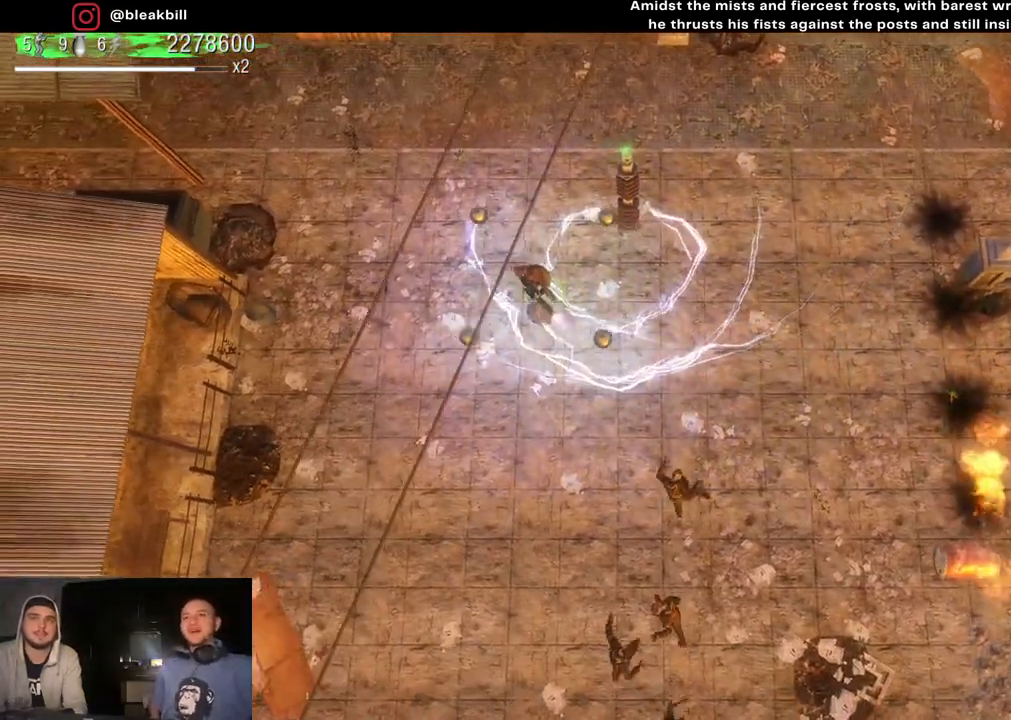
{"buttons": [], "left_stick": "center", "right_stick": "down-right", "events": []}
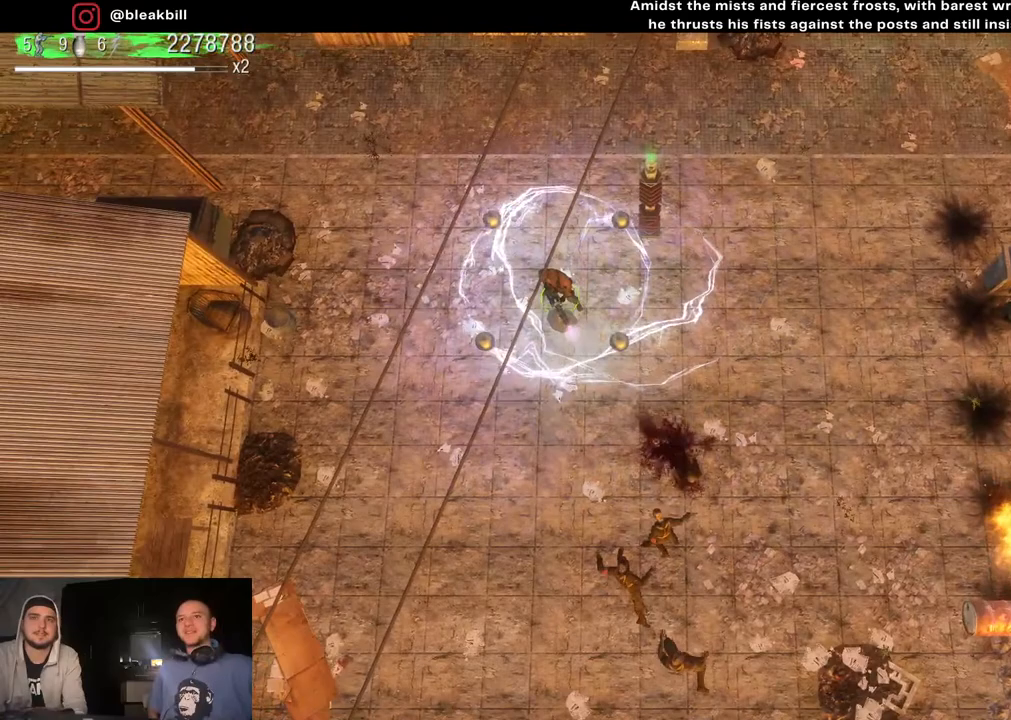
{"buttons": [], "left_stick": "center", "right_stick": "down-right", "events": []}
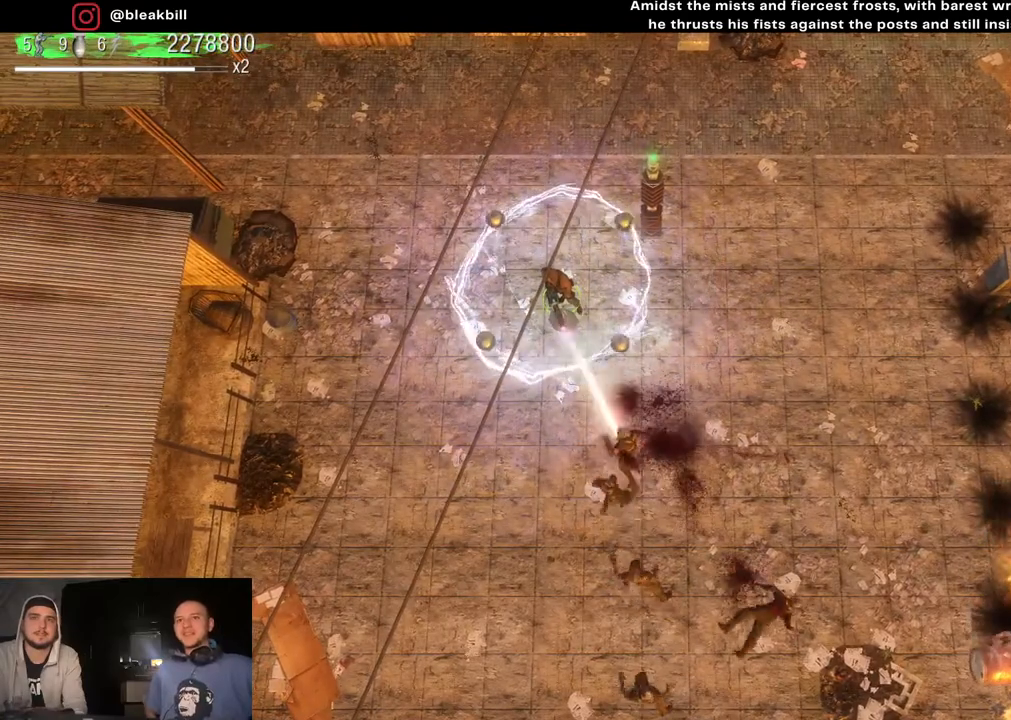
{"buttons": [], "left_stick": "center", "right_stick": "down-right", "events": []}
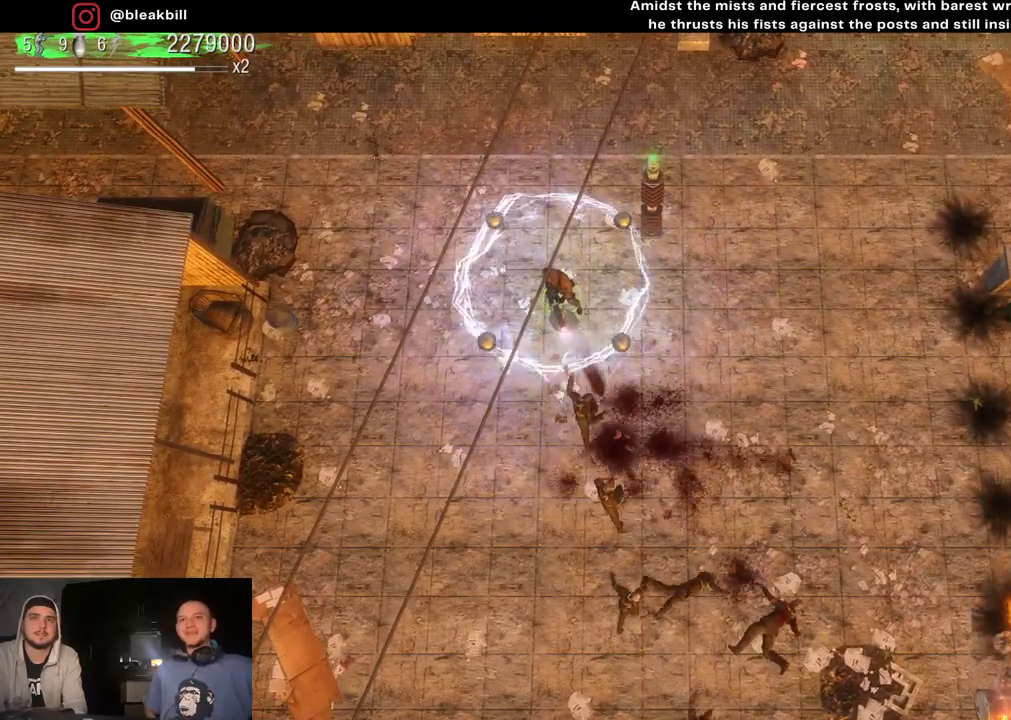
{"buttons": [], "left_stick": "center", "right_stick": "down", "events": [[50, "left_stick", "up"], [400, "right_stick", "down"], [417, "left_stick", "center"]]}
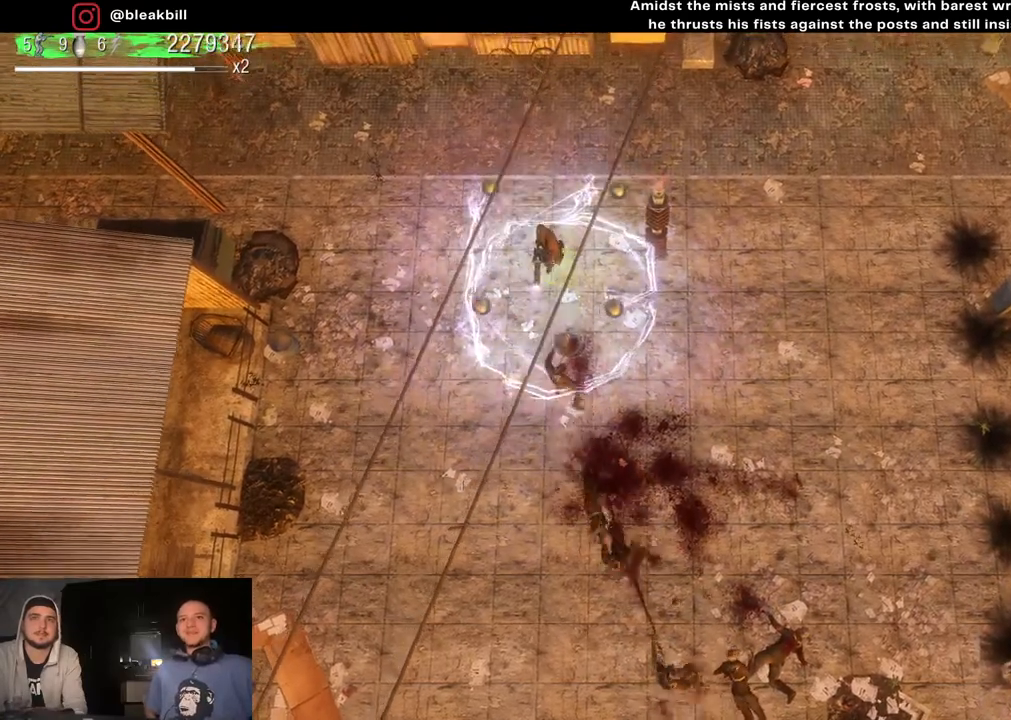
{"buttons": [], "left_stick": "center", "right_stick": "down", "events": []}
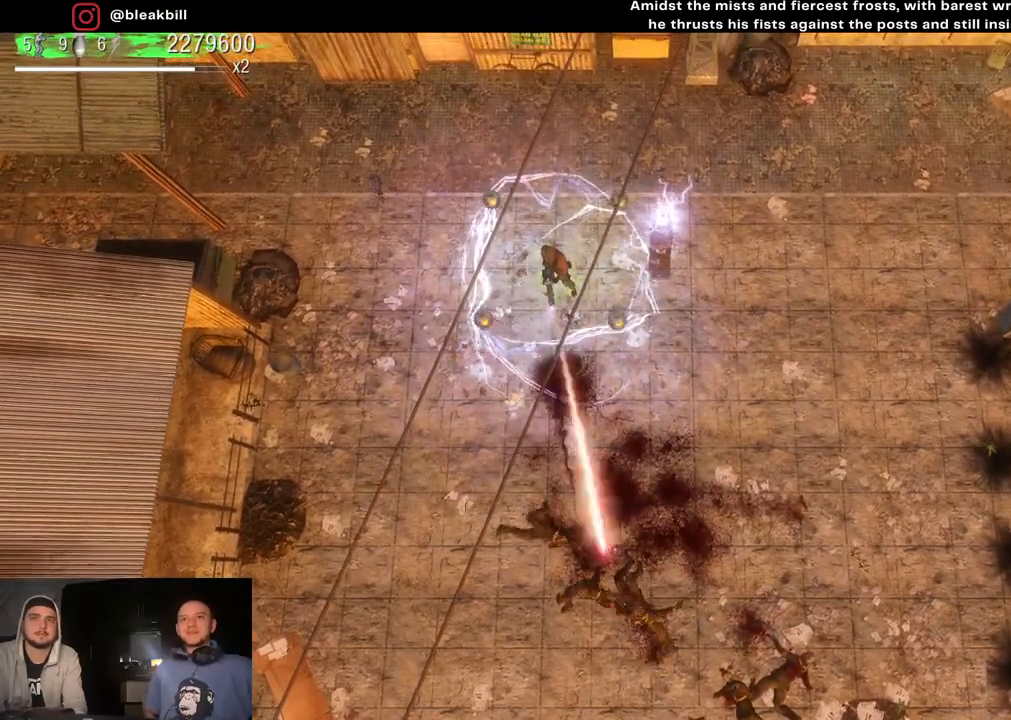
{"buttons": [], "left_stick": "center", "right_stick": "down", "events": []}
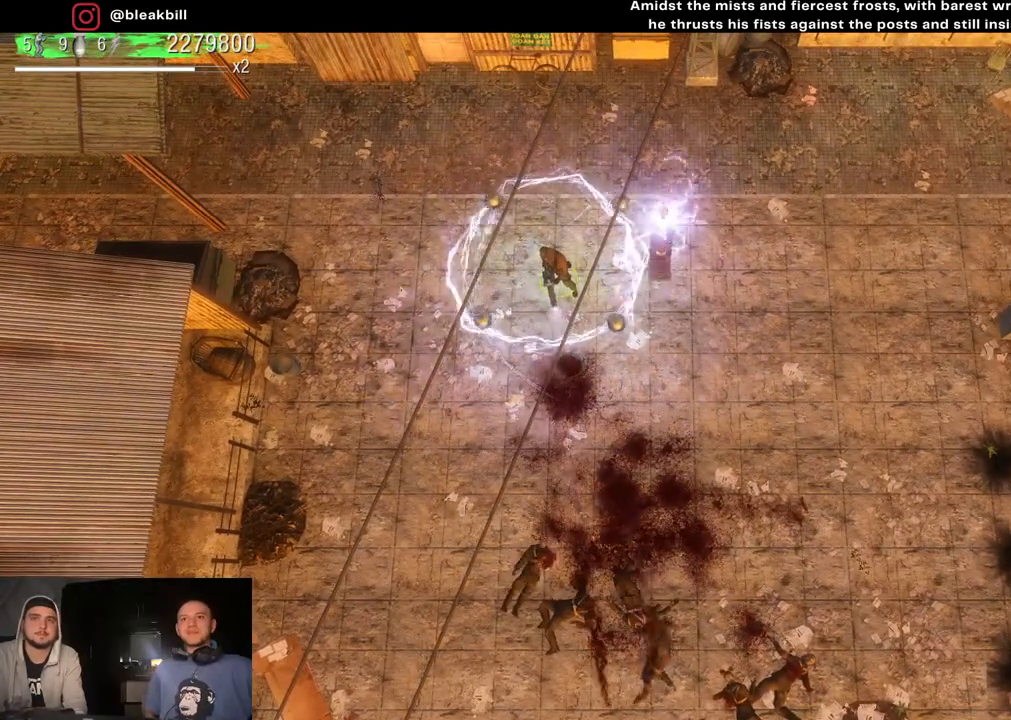
{"buttons": [], "left_stick": "down", "right_stick": "down", "events": [[433, "left_stick", "down"]]}
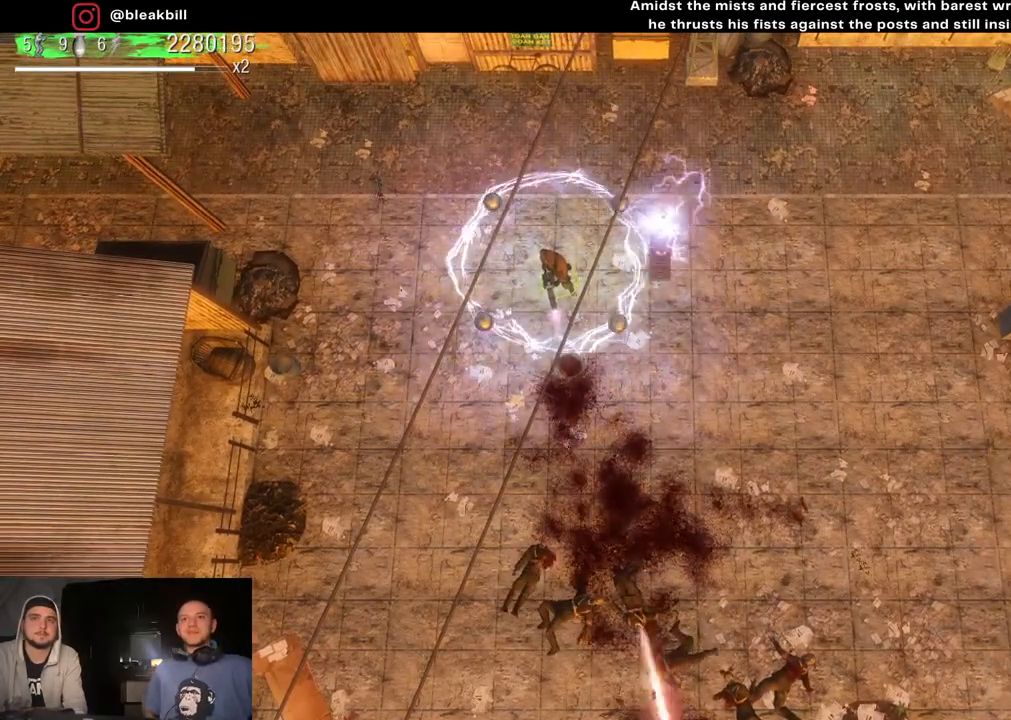
{"buttons": [], "left_stick": "center", "right_stick": "down", "events": [[50, "left_stick", "center"]]}
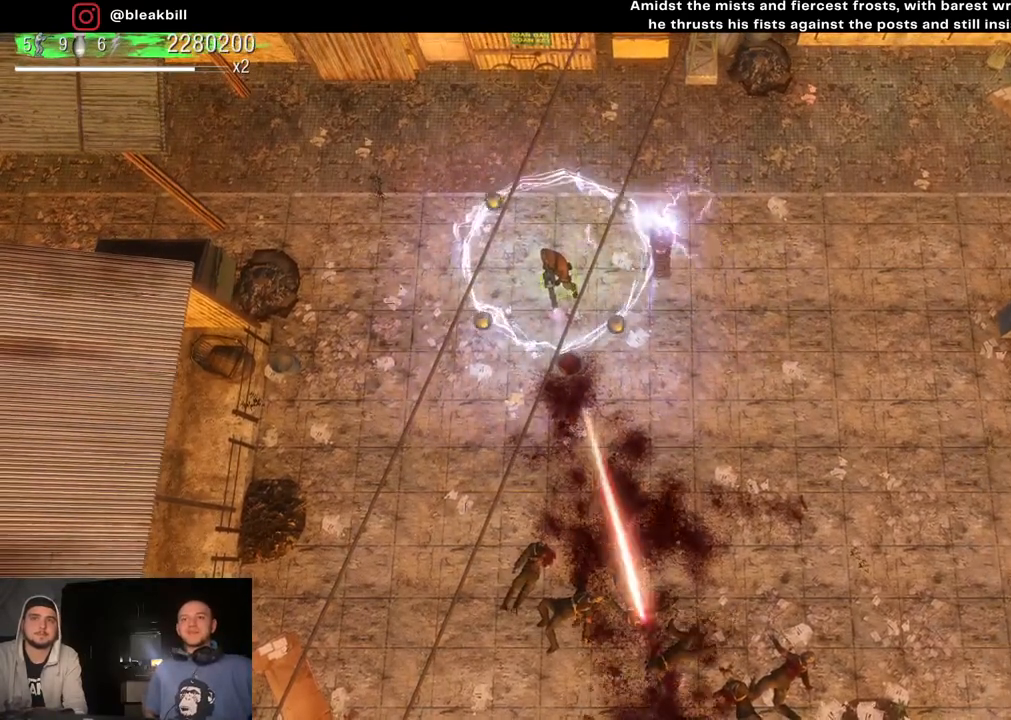
{"buttons": [], "left_stick": "center", "right_stick": "down", "events": []}
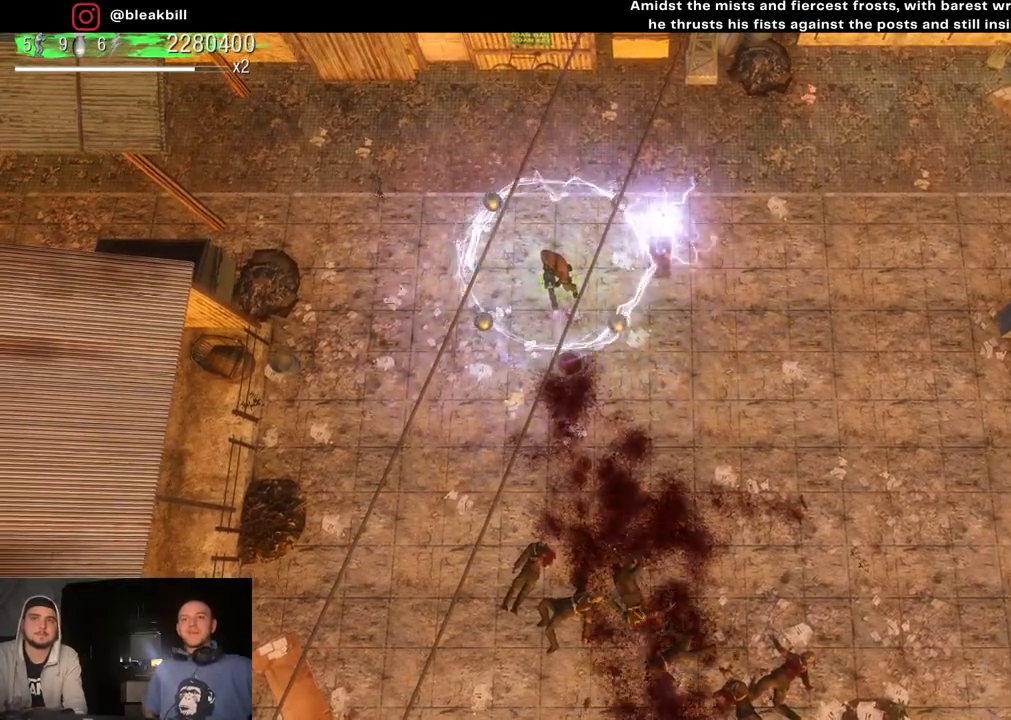
{"buttons": [], "left_stick": "center", "right_stick": "down", "events": []}
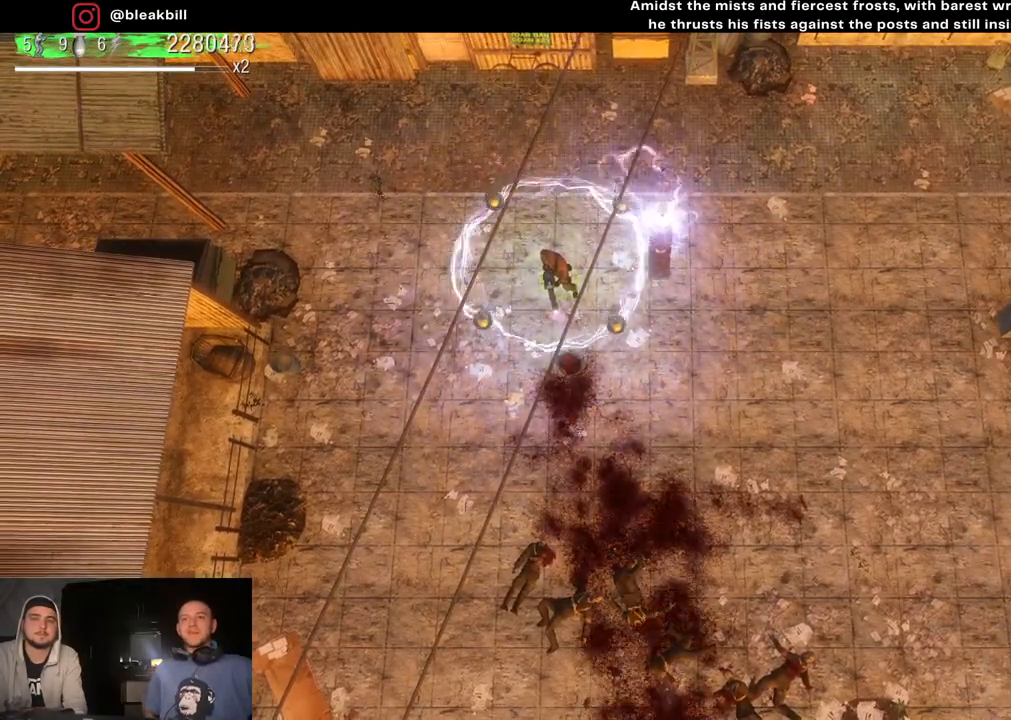
{"buttons": [], "left_stick": "center", "right_stick": "down", "events": []}